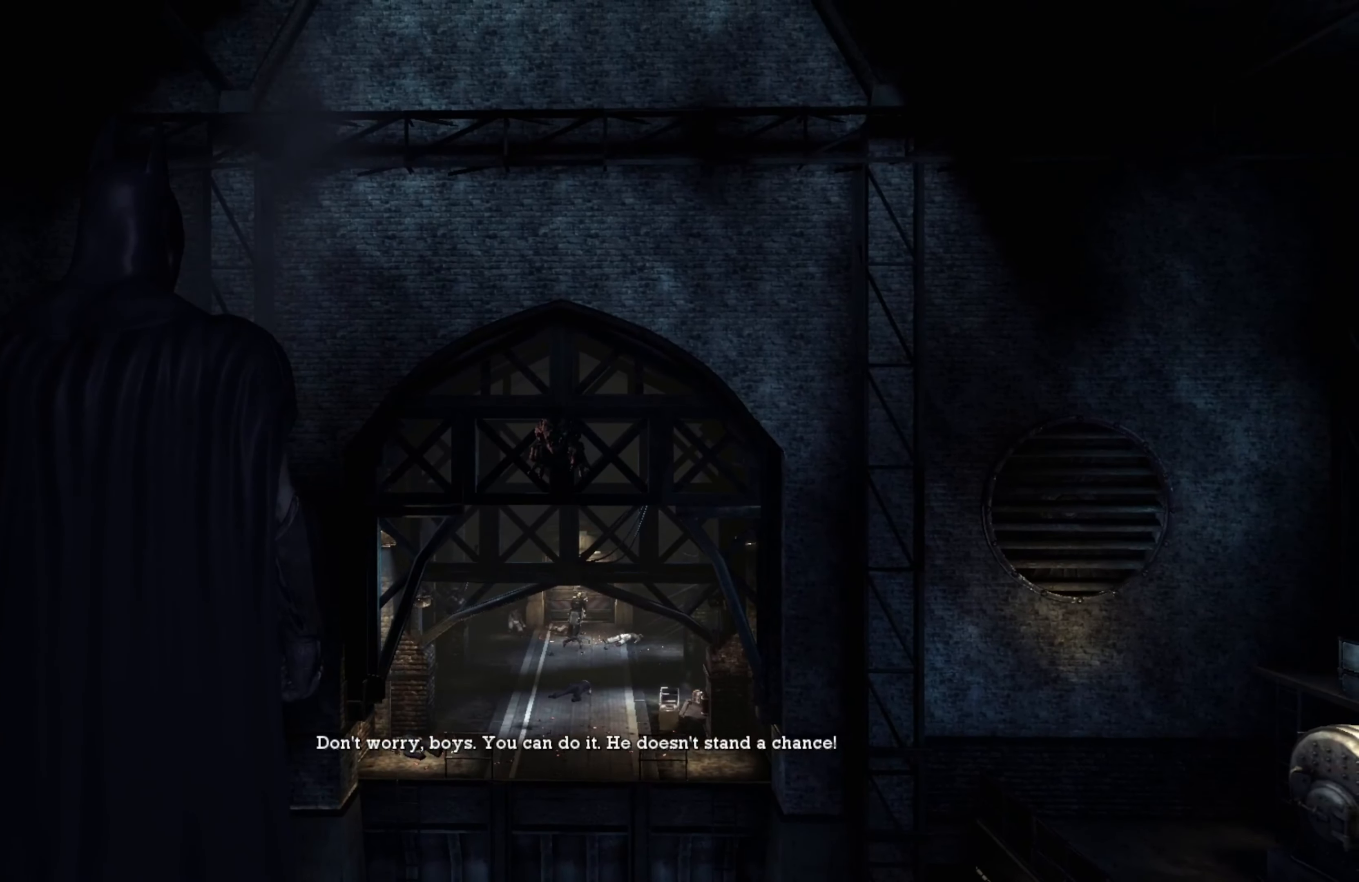
Gameplay with a controller (Xbox layout); each line is a JSON object with the inputs held at the frame after it. "events" lists button and stick changes between this image and that frame as [ms after this image, input, new state], when the widget could be followed in between.
{"buttons": ["L1"], "left_stick": "center", "right_stick": "center", "events": [[460, "L1", "down"]]}
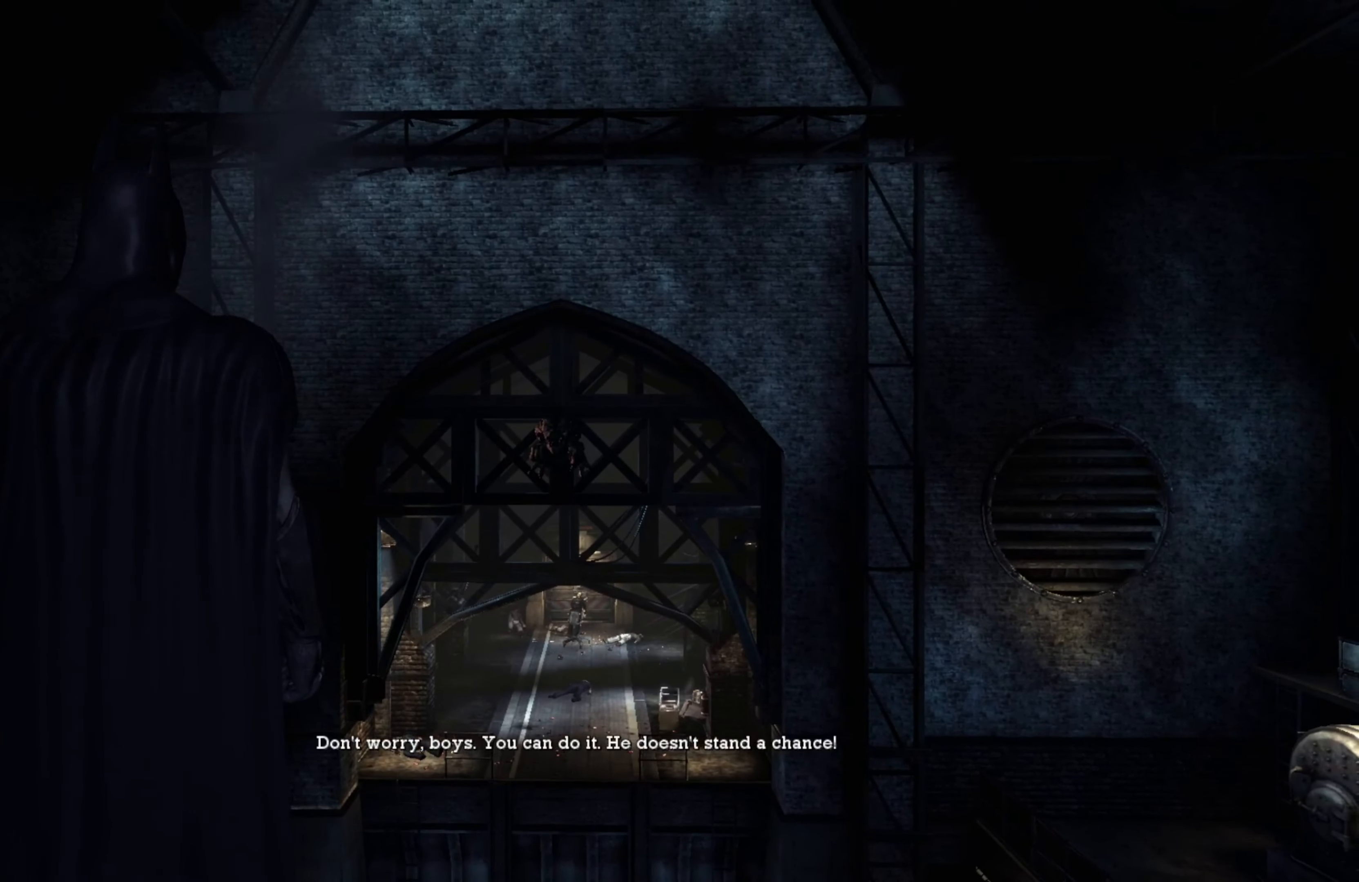
{"buttons": [], "left_stick": "center", "right_stick": "down", "events": [[80, "L1", "up"], [480, "right_stick", "down"]]}
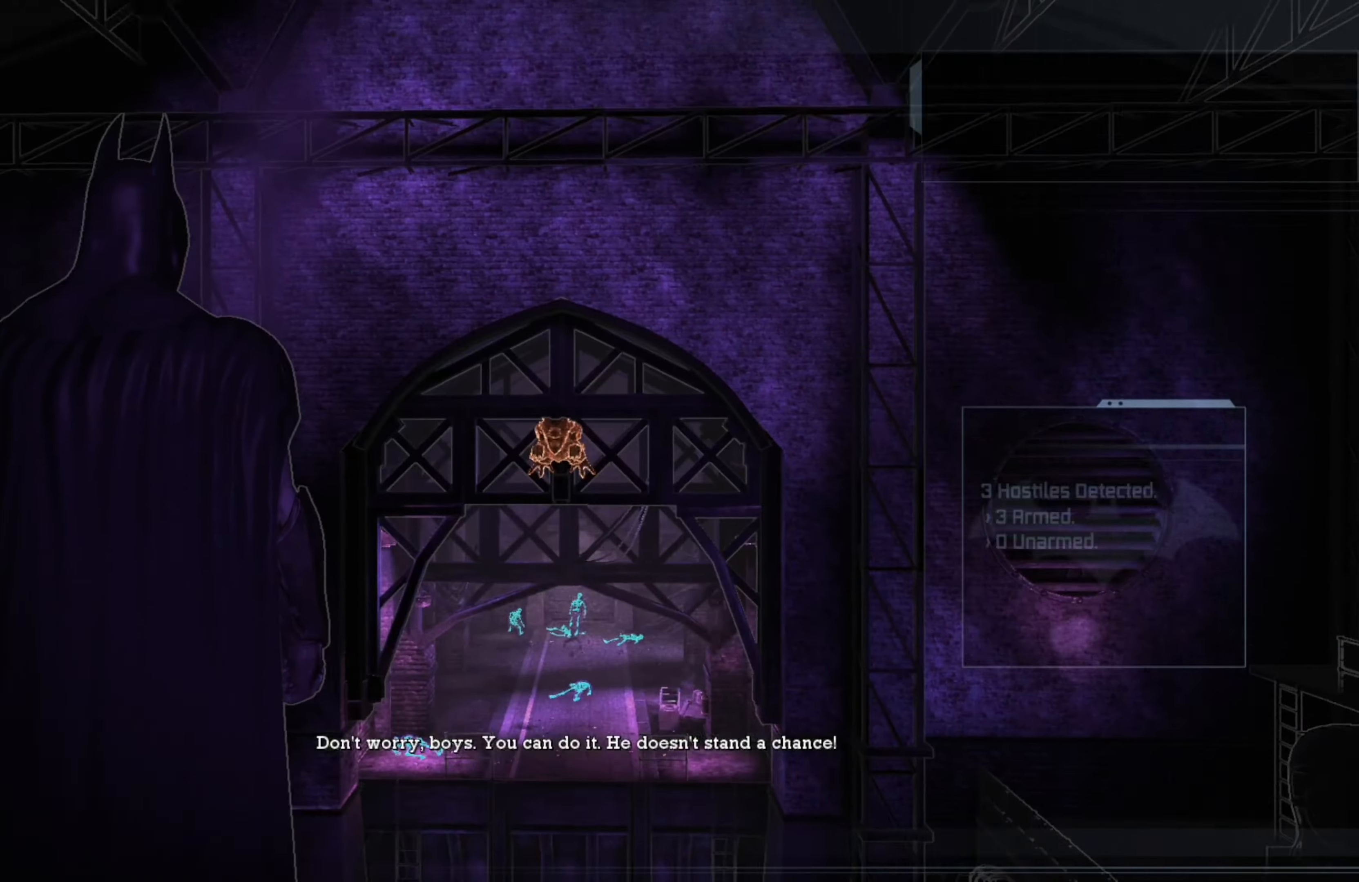
{"buttons": [], "left_stick": "center", "right_stick": "down", "events": []}
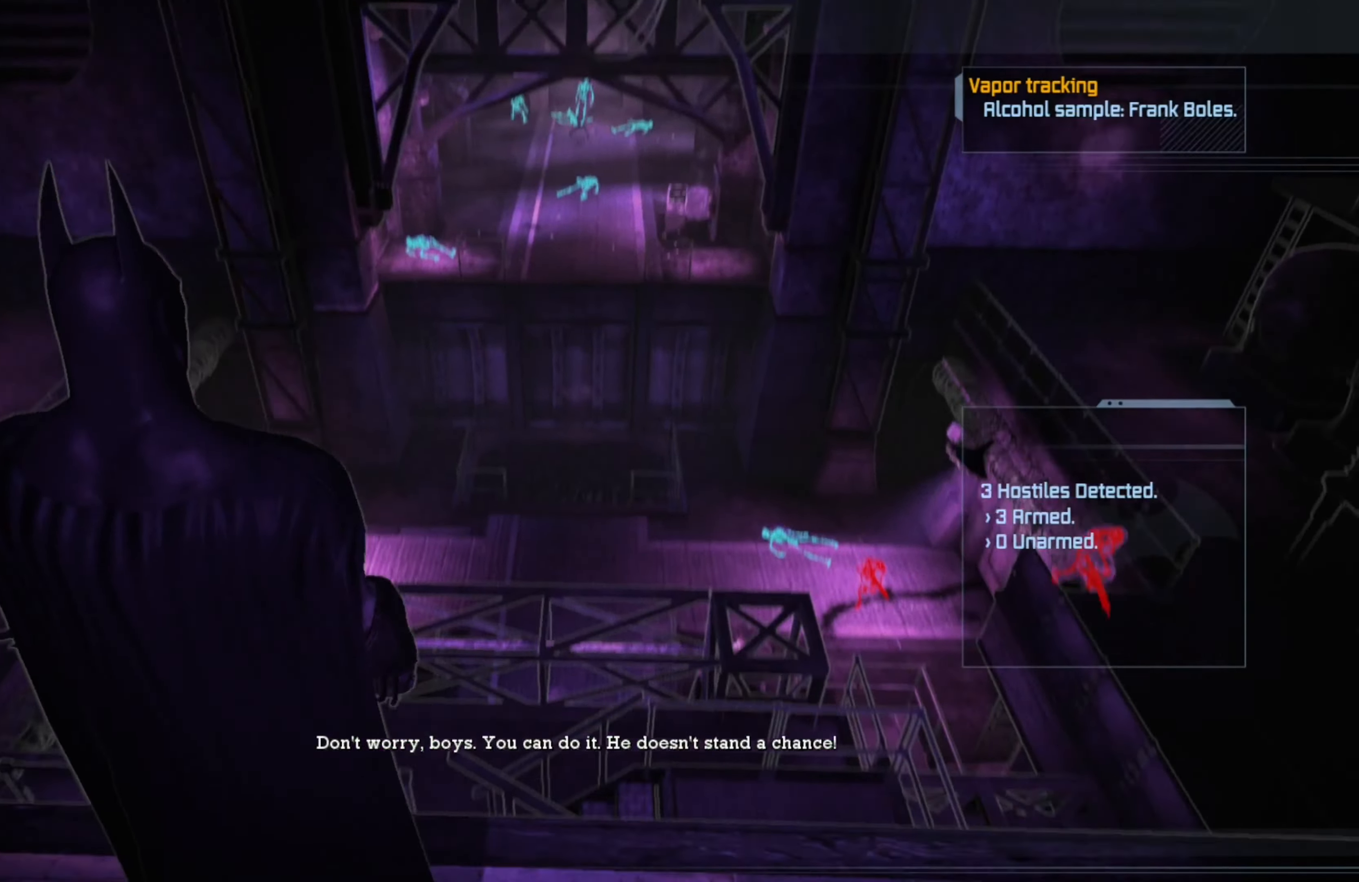
{"buttons": [], "left_stick": "center", "right_stick": "center", "events": [[140, "right_stick", "center"]]}
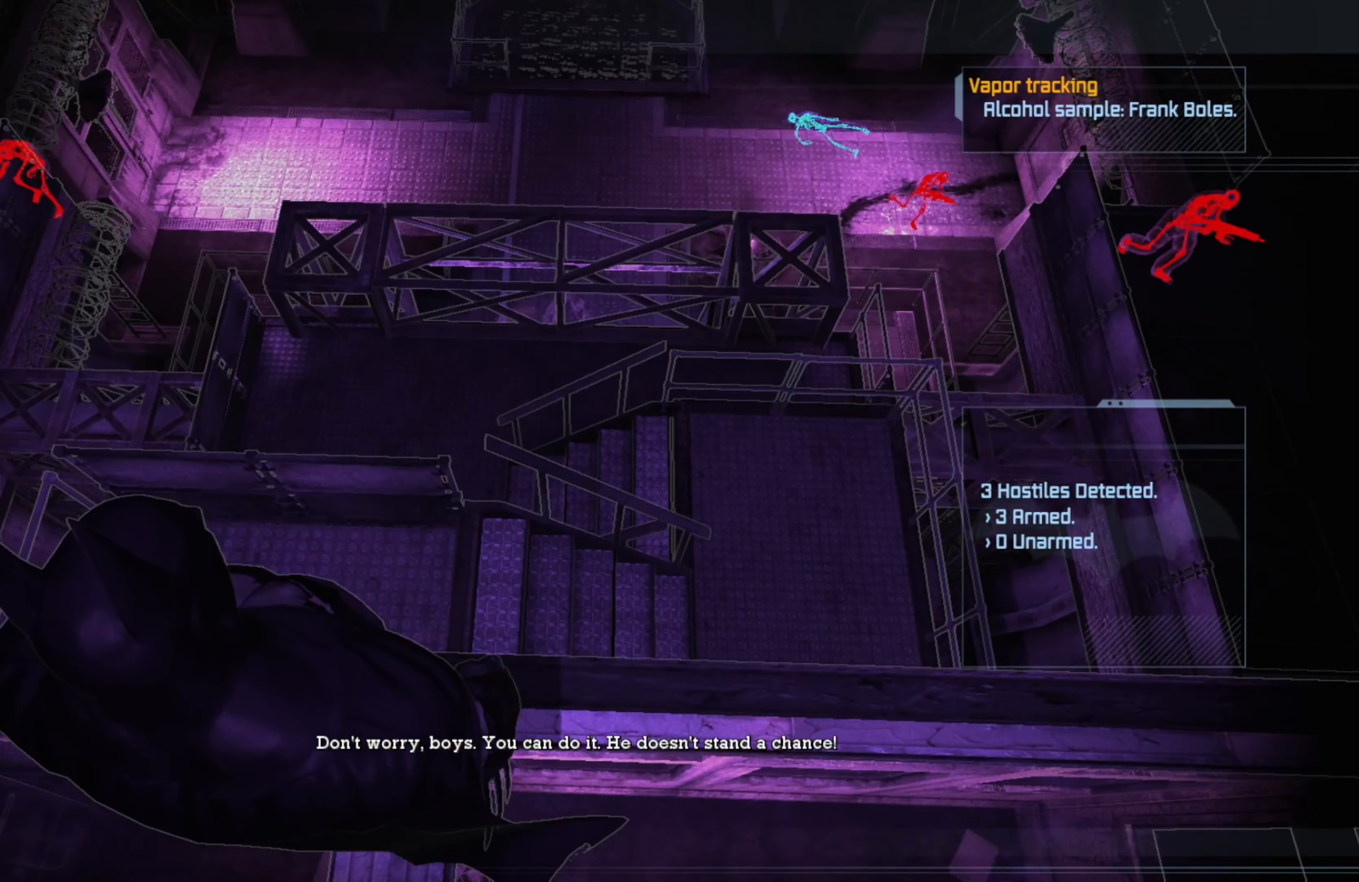
{"buttons": [], "left_stick": "center", "right_stick": "up-right", "events": [[60, "right_stick", "up"], [120, "right_stick", "up-right"]]}
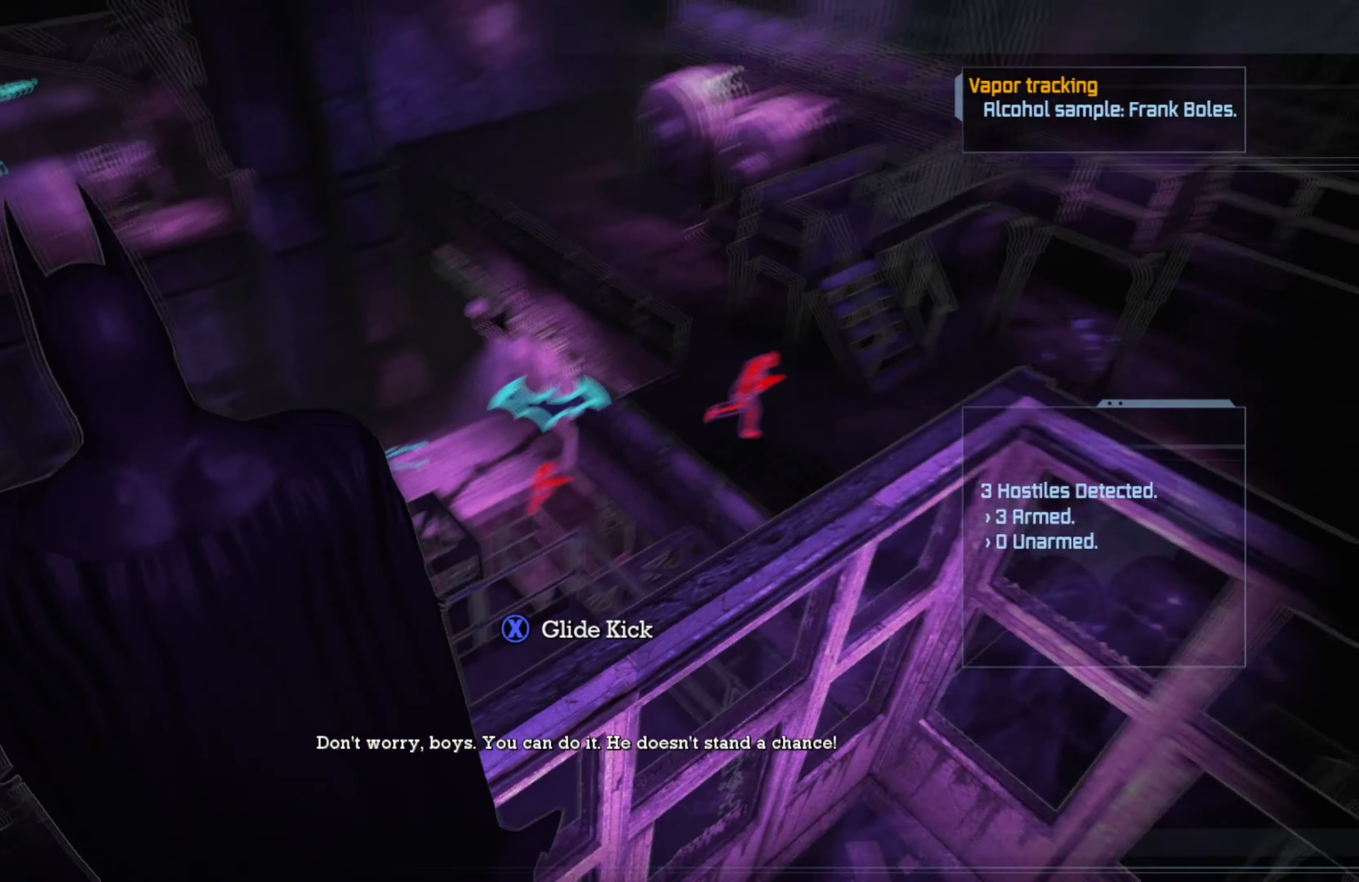
{"buttons": [], "left_stick": "center", "right_stick": "up-right", "events": [[80, "right_stick", "center"], [460, "right_stick", "up-right"]]}
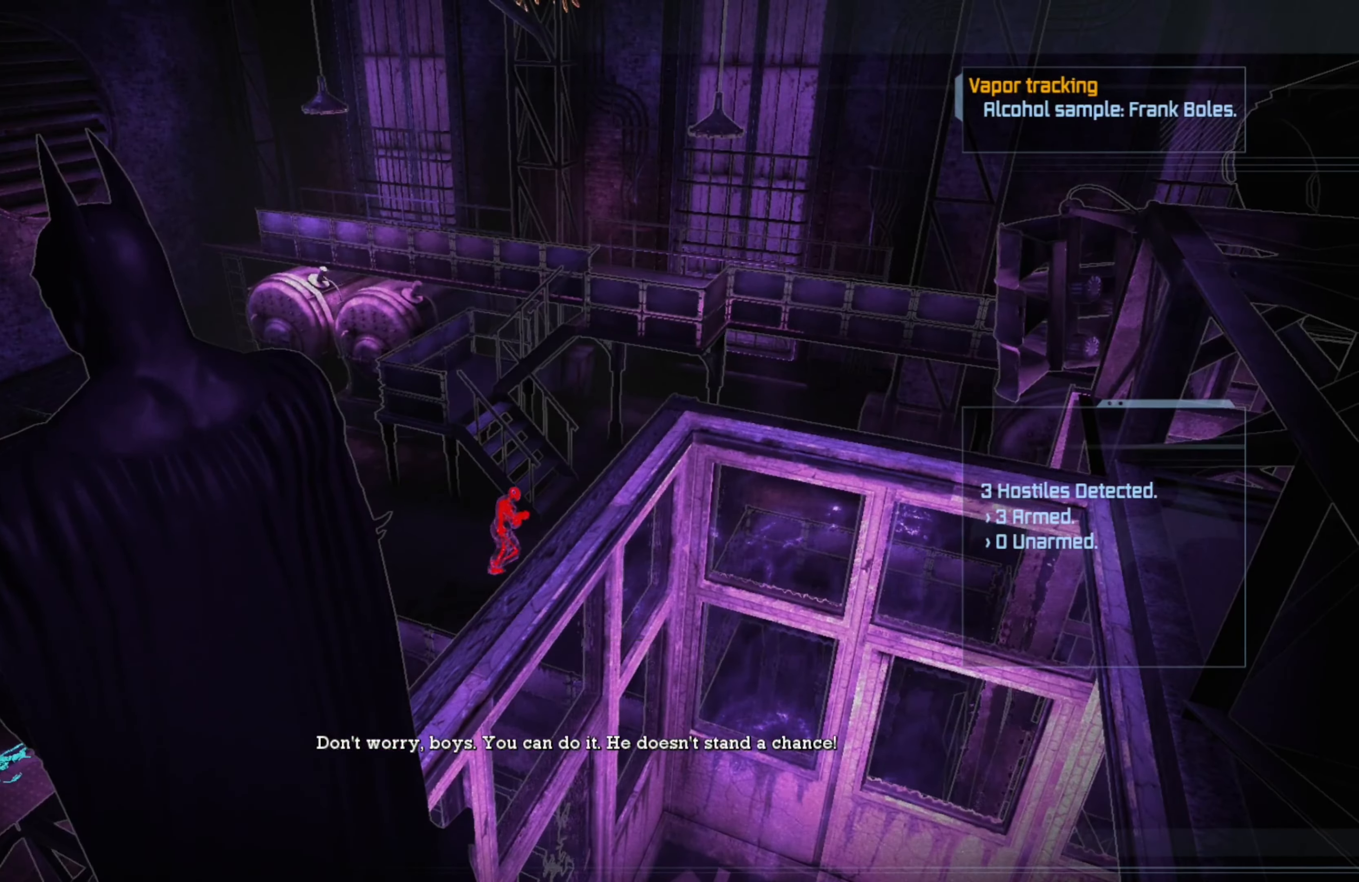
{"buttons": [], "left_stick": "center", "right_stick": "center", "events": [[400, "right_stick", "center"]]}
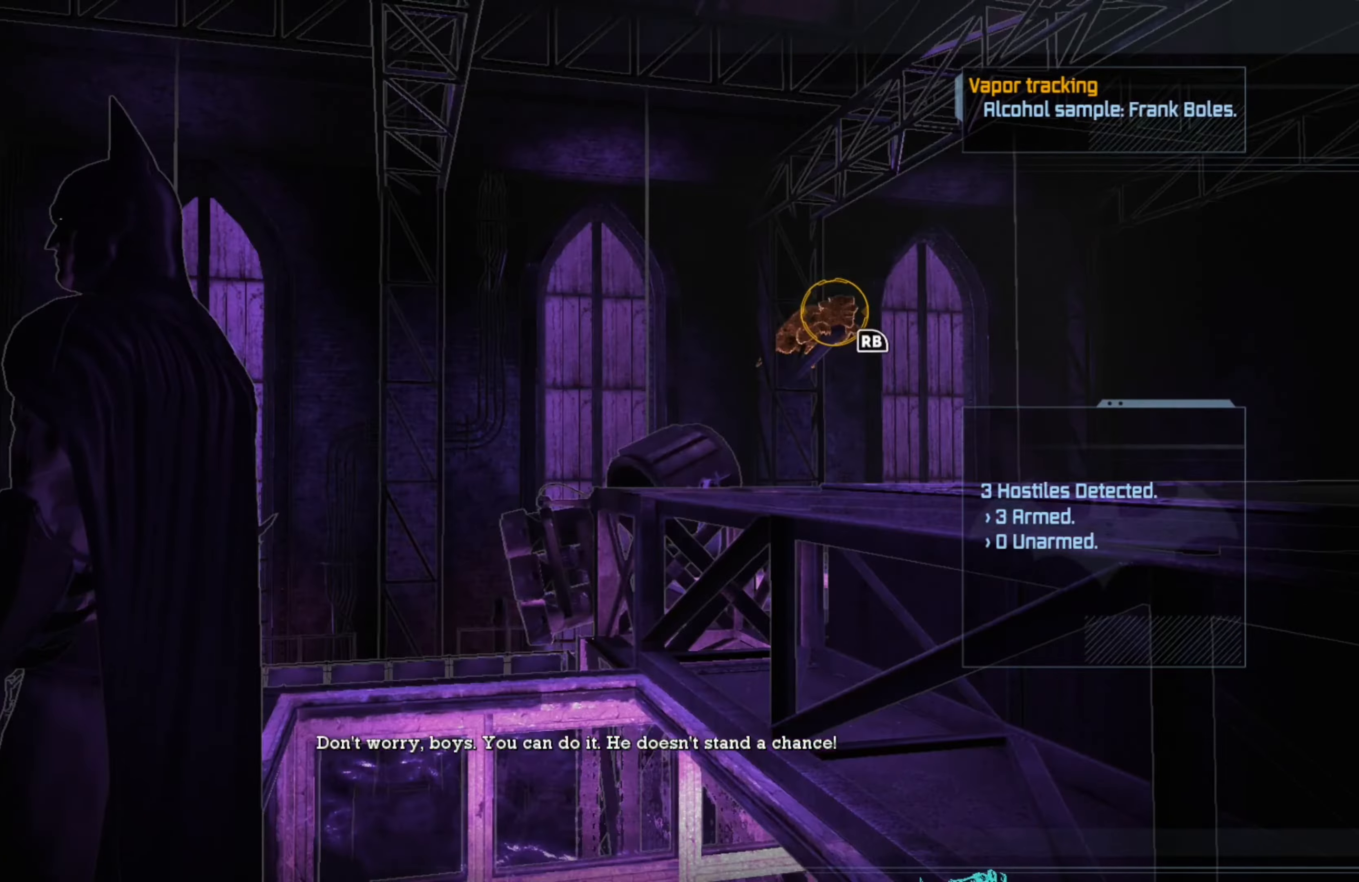
{"buttons": [], "left_stick": "center", "right_stick": "center", "events": []}
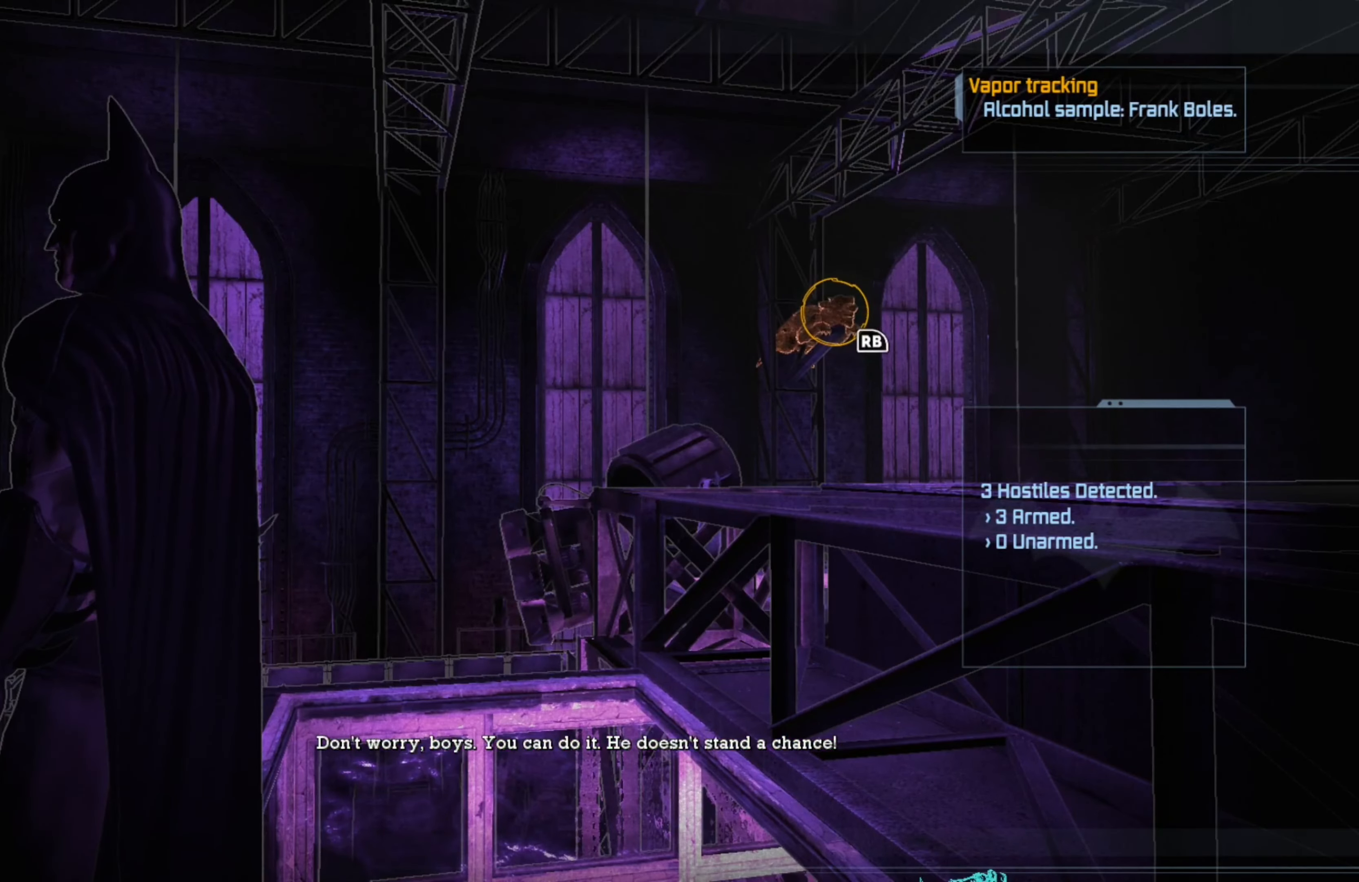
{"buttons": [], "left_stick": "center", "right_stick": "center", "events": [[120, "R1", "down"], [240, "R1", "up"]]}
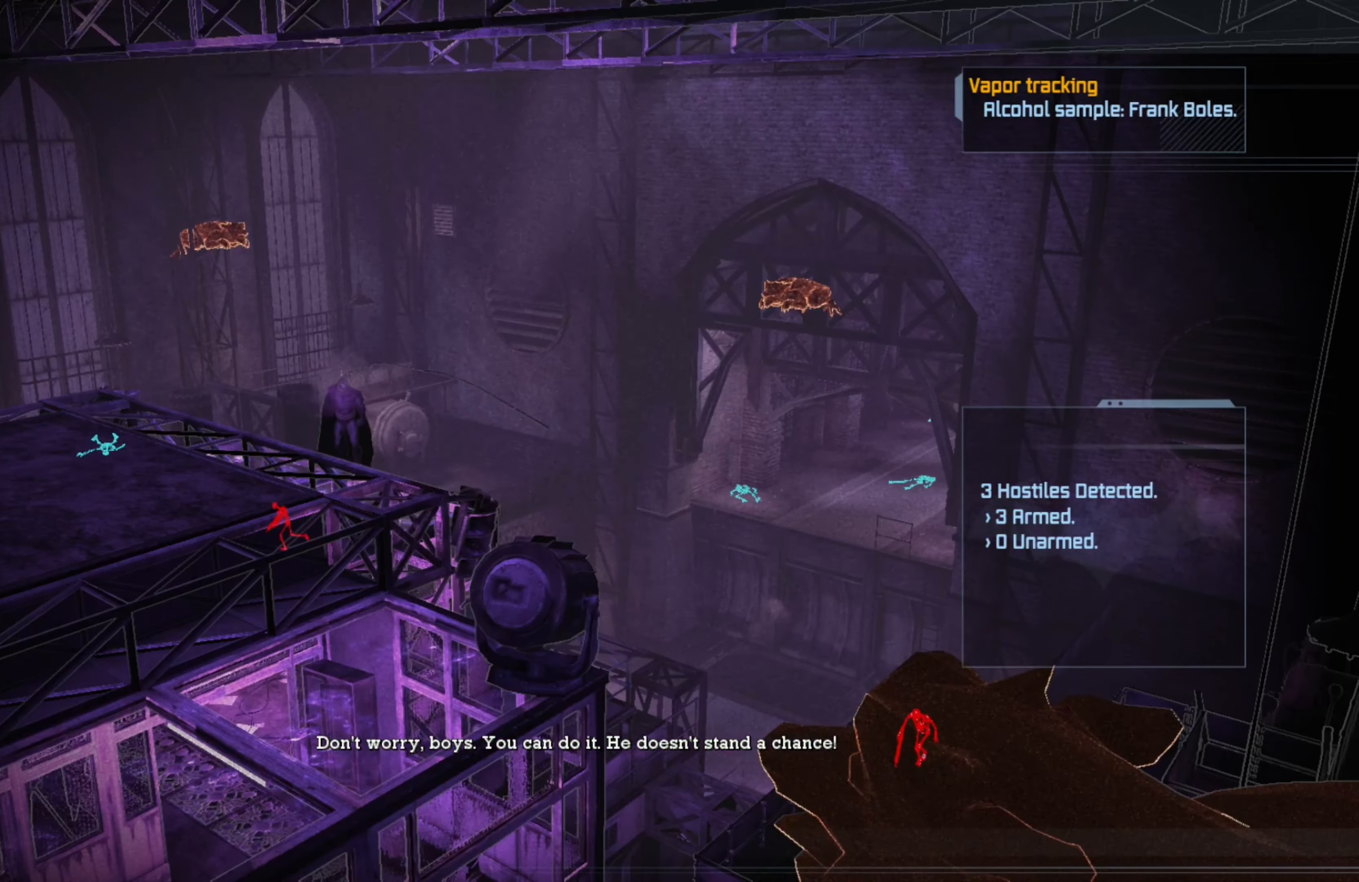
{"buttons": [], "left_stick": "center", "right_stick": "center", "events": []}
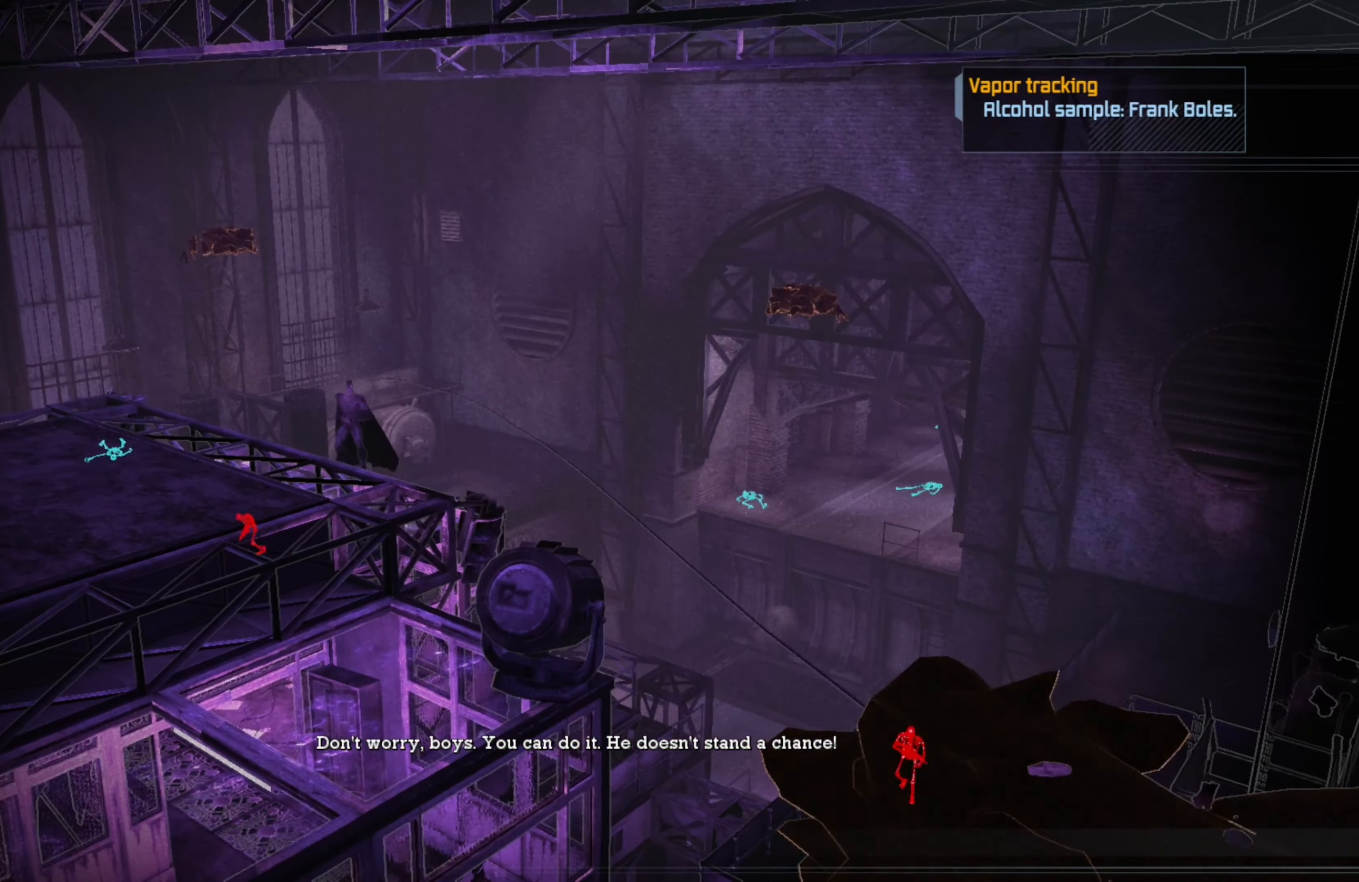
{"buttons": [], "left_stick": "center", "right_stick": "center", "events": []}
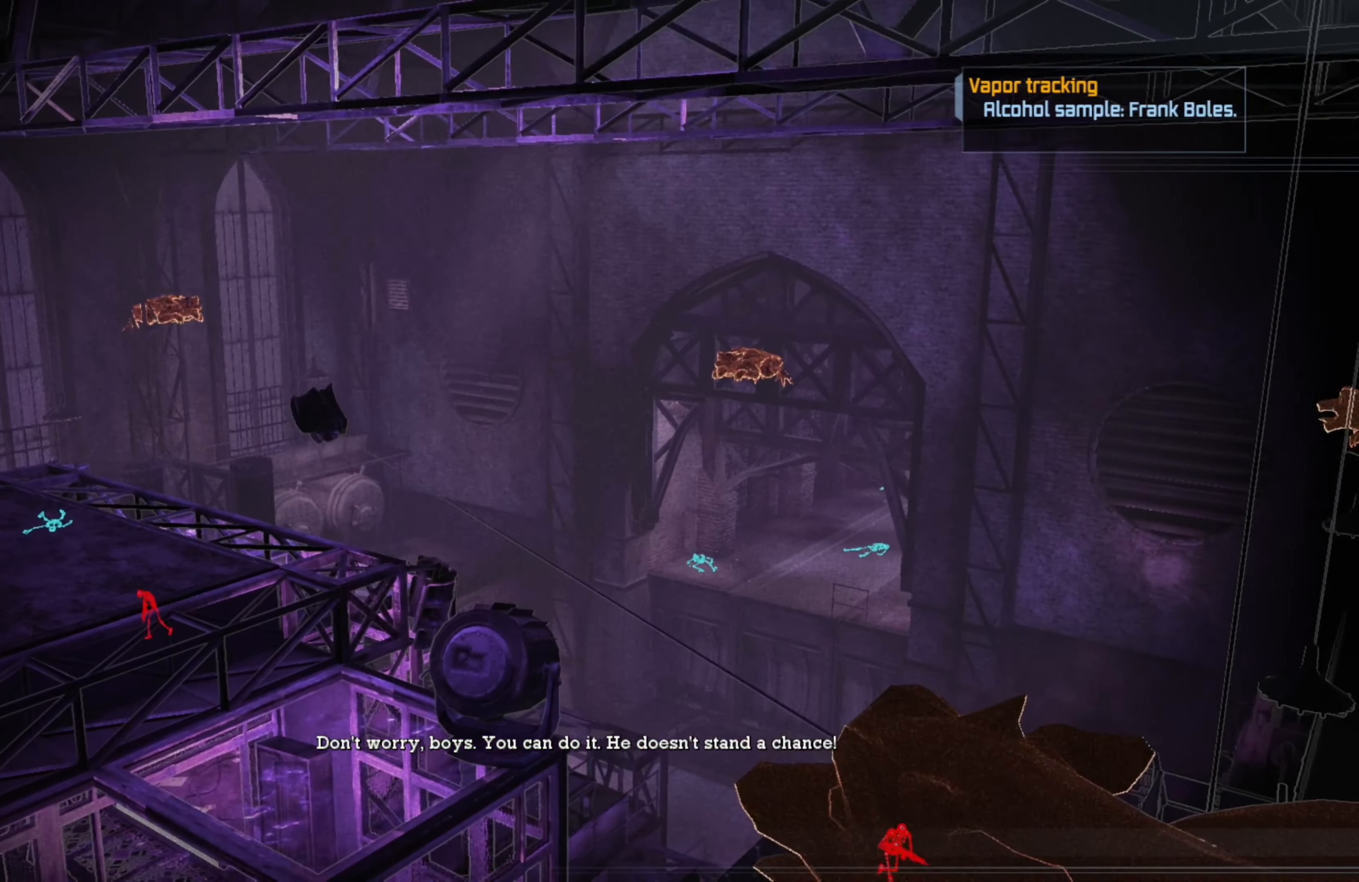
{"buttons": [], "left_stick": "center", "right_stick": "center", "events": []}
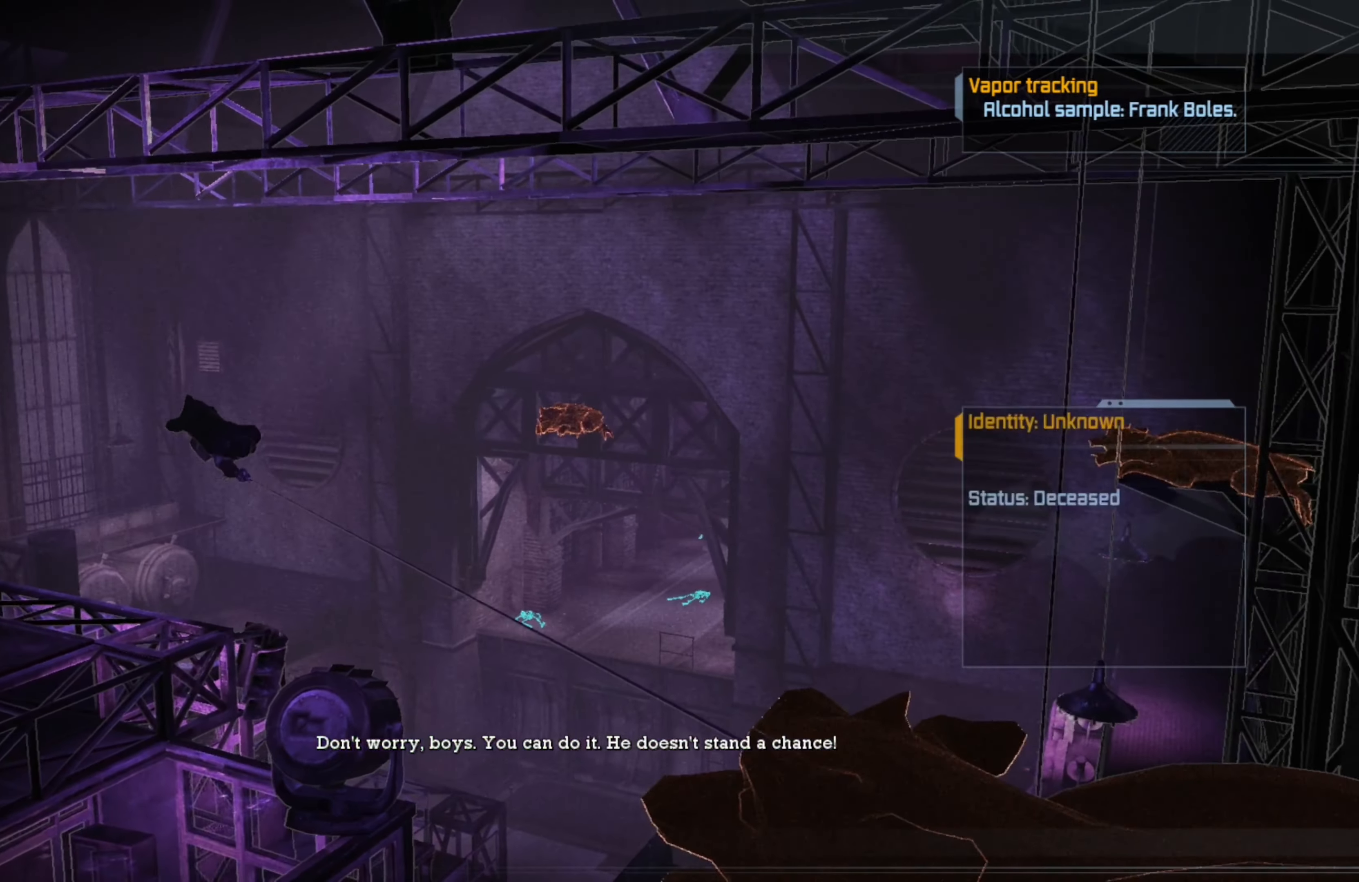
{"buttons": [], "left_stick": "center", "right_stick": "center", "events": []}
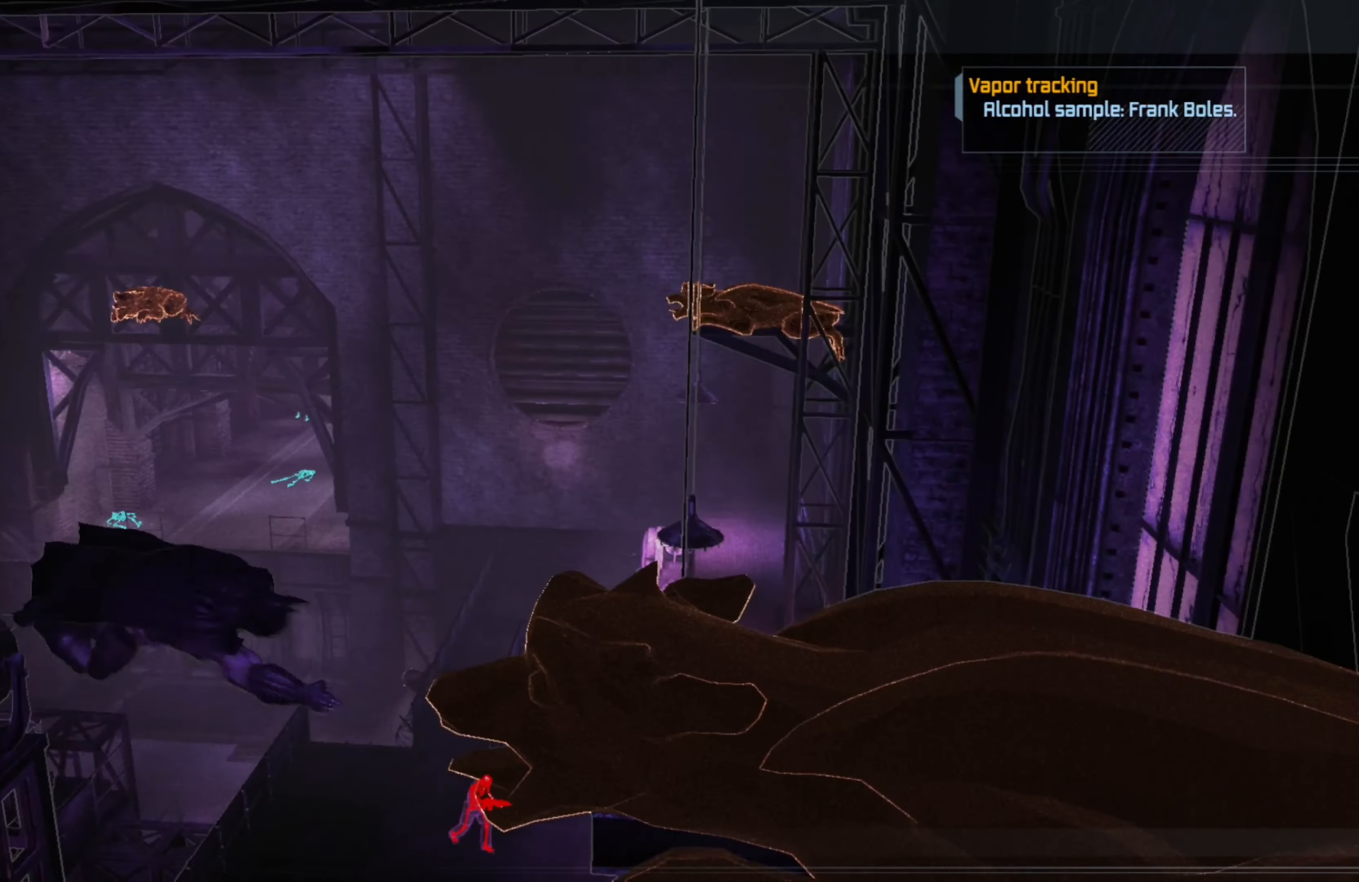
{"buttons": [], "left_stick": "center", "right_stick": "center", "events": []}
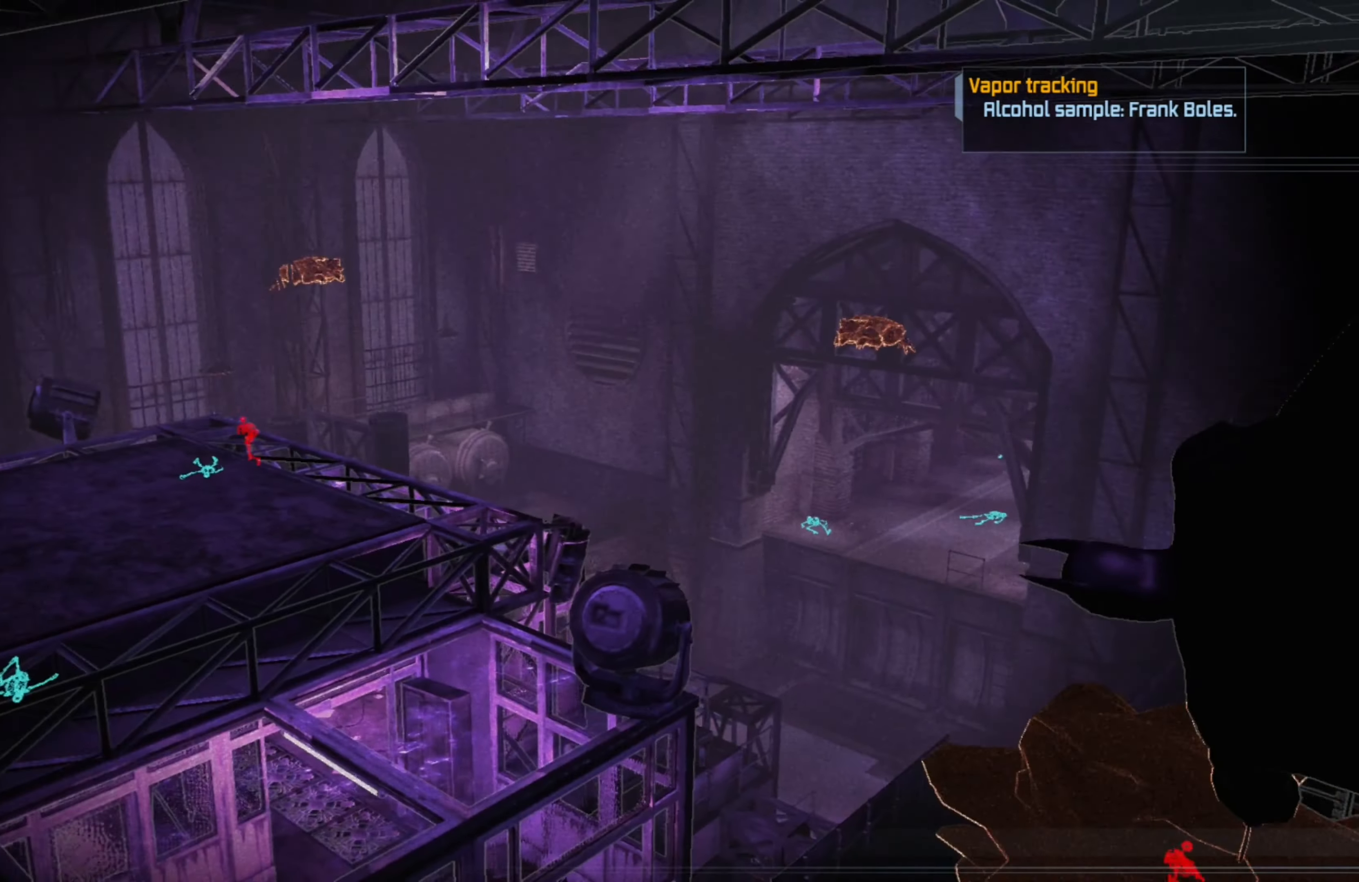
{"buttons": [], "left_stick": "center", "right_stick": "down-right", "events": [[180, "right_stick", "down-right"]]}
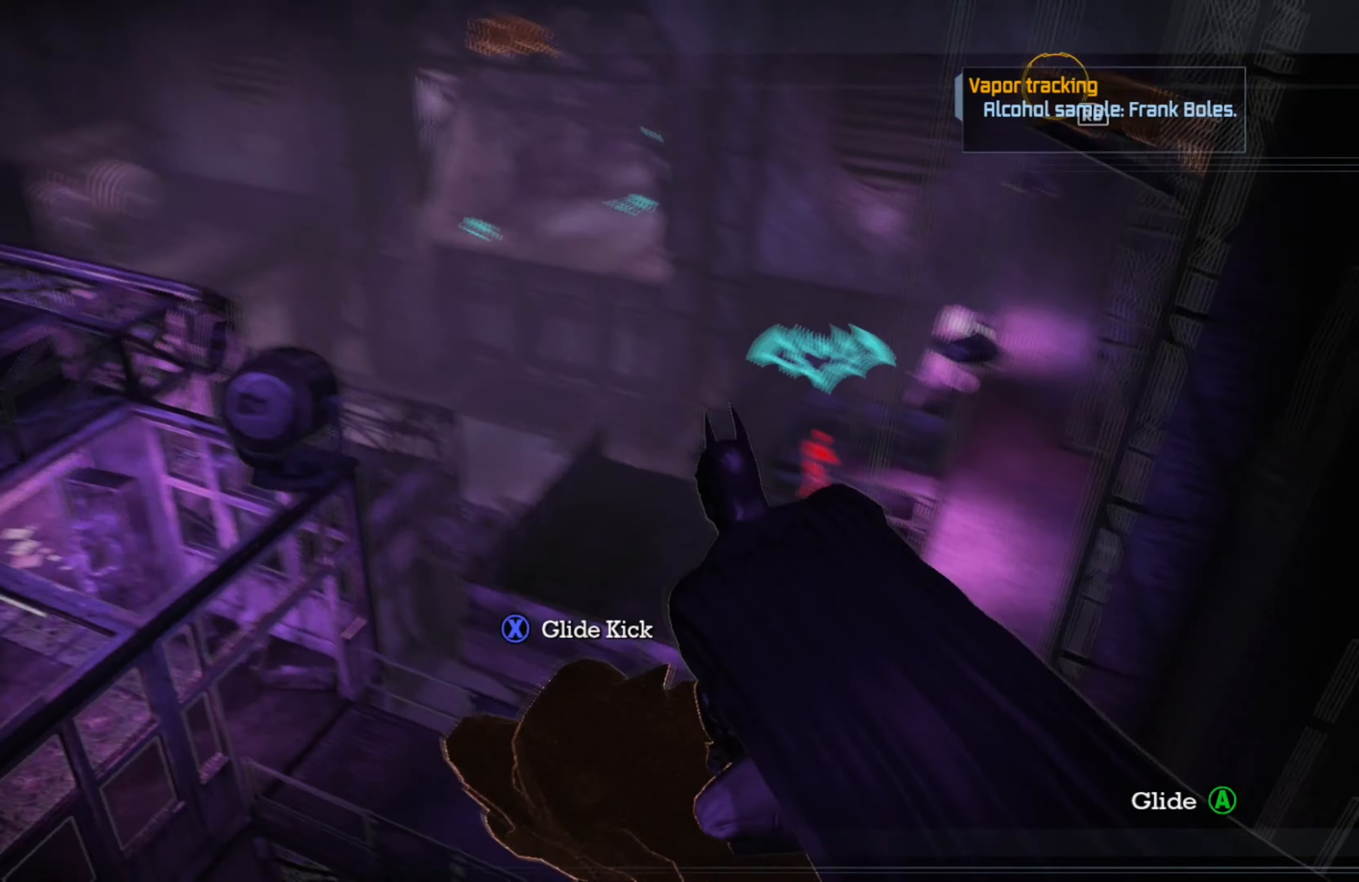
{"buttons": [], "left_stick": "center", "right_stick": "center", "events": [[140, "right_stick", "center"]]}
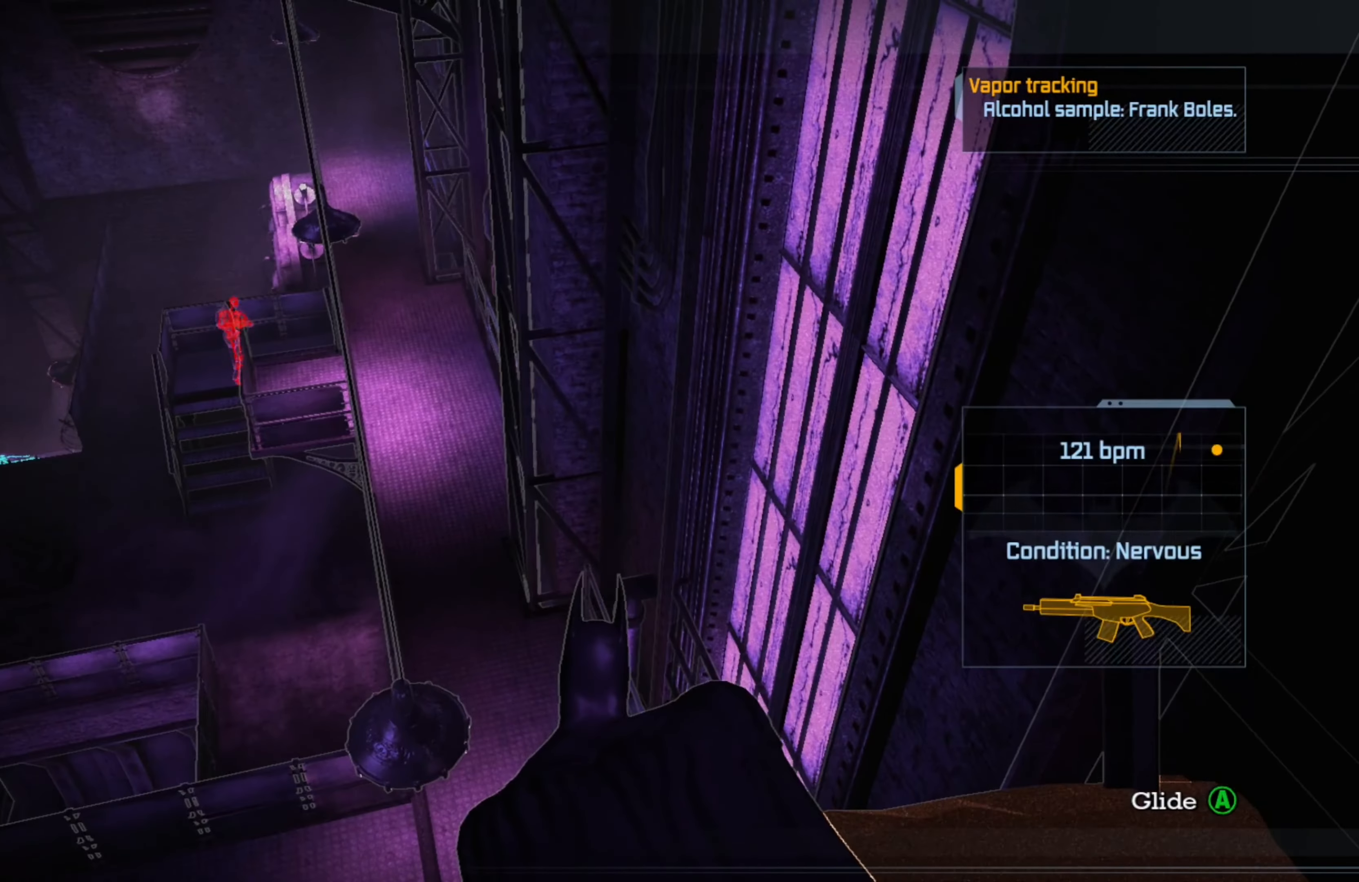
{"buttons": [], "left_stick": "center", "right_stick": "center", "events": [[60, "right_stick", "up"], [300, "right_stick", "center"]]}
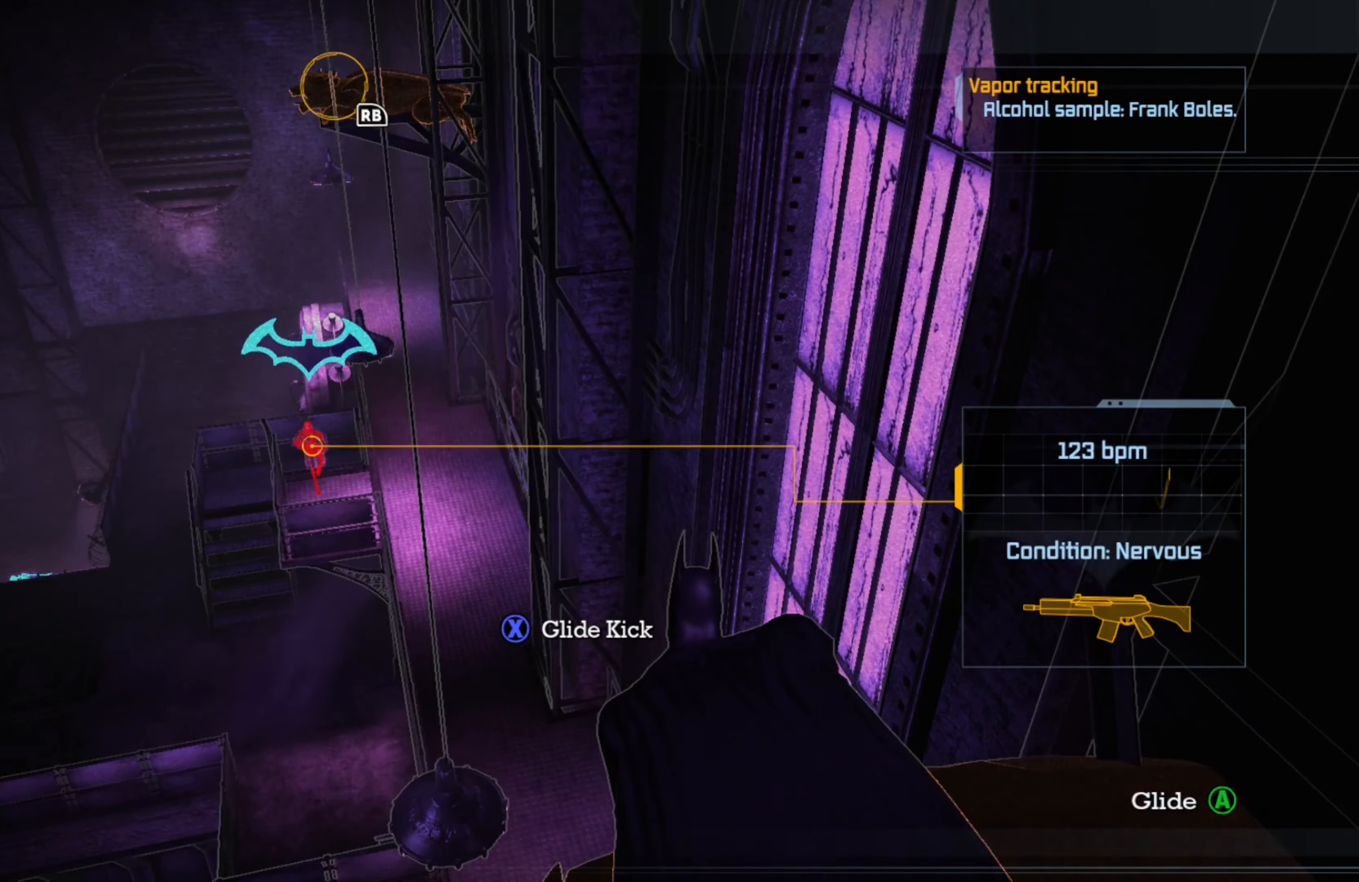
{"buttons": [], "left_stick": "center", "right_stick": "center", "events": [[200, "right_stick", "down-left"], [340, "right_stick", "center"]]}
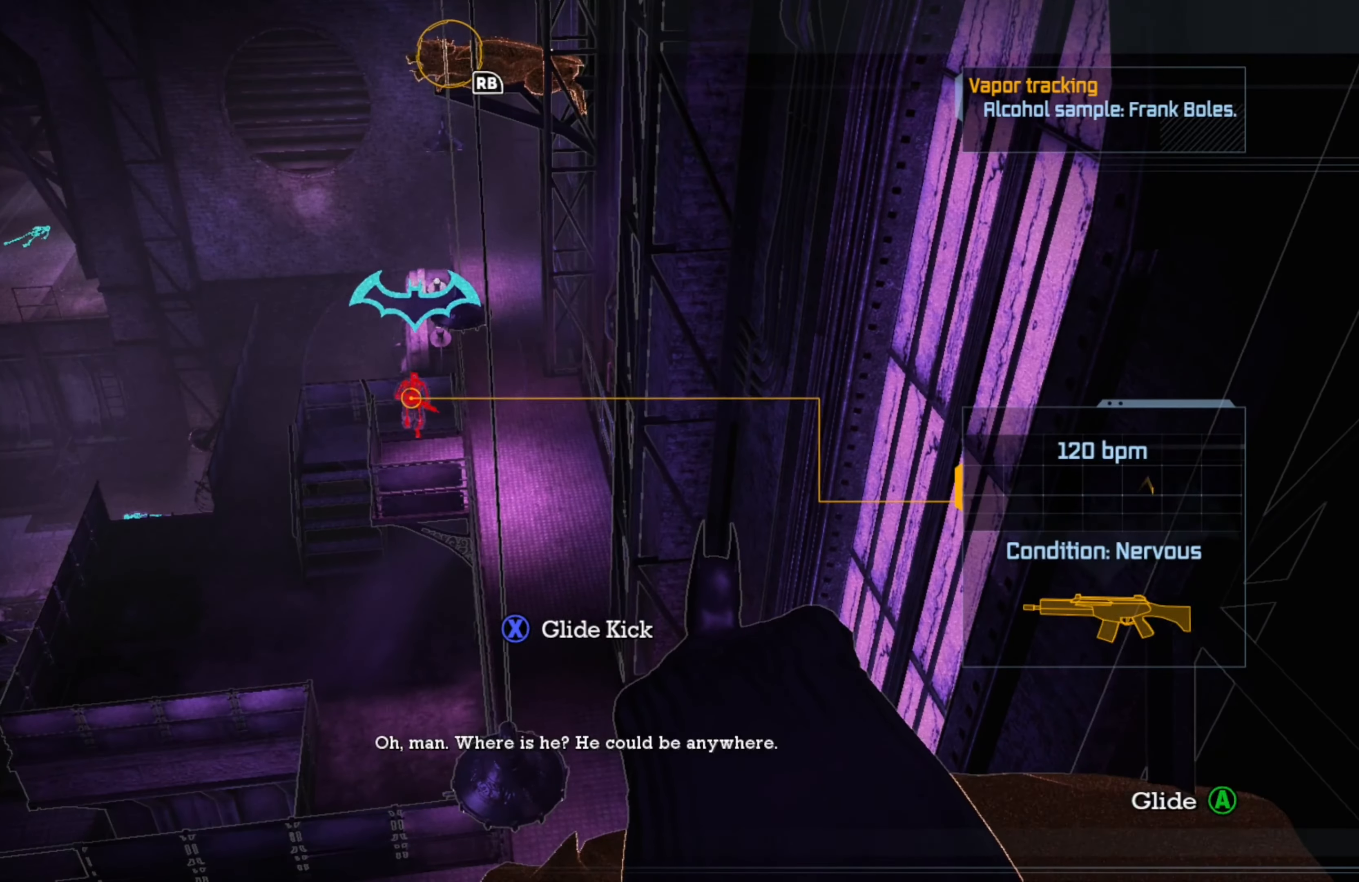
{"buttons": [], "left_stick": "center", "right_stick": "center", "events": []}
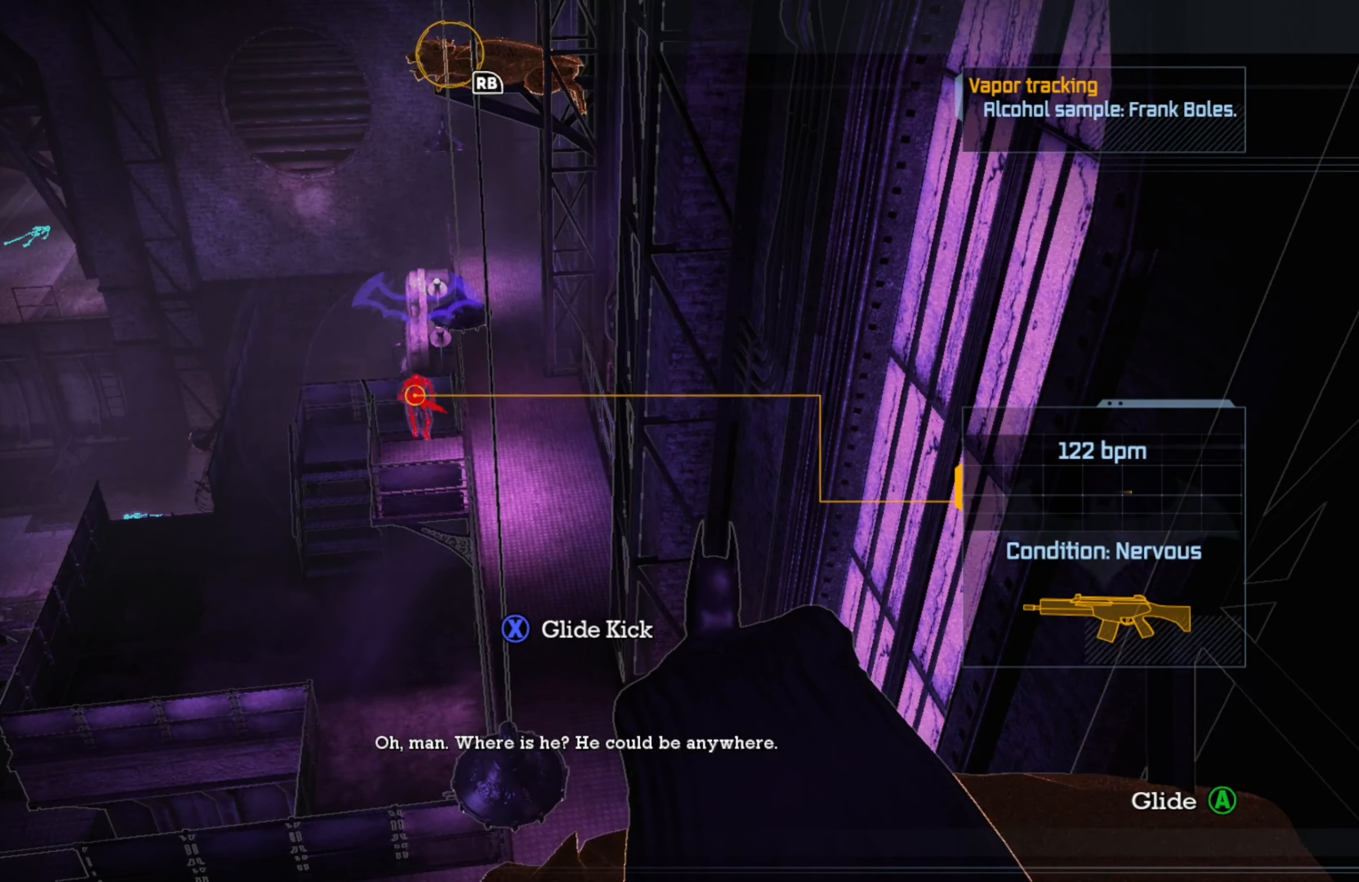
{"buttons": [], "left_stick": "center", "right_stick": "center", "events": []}
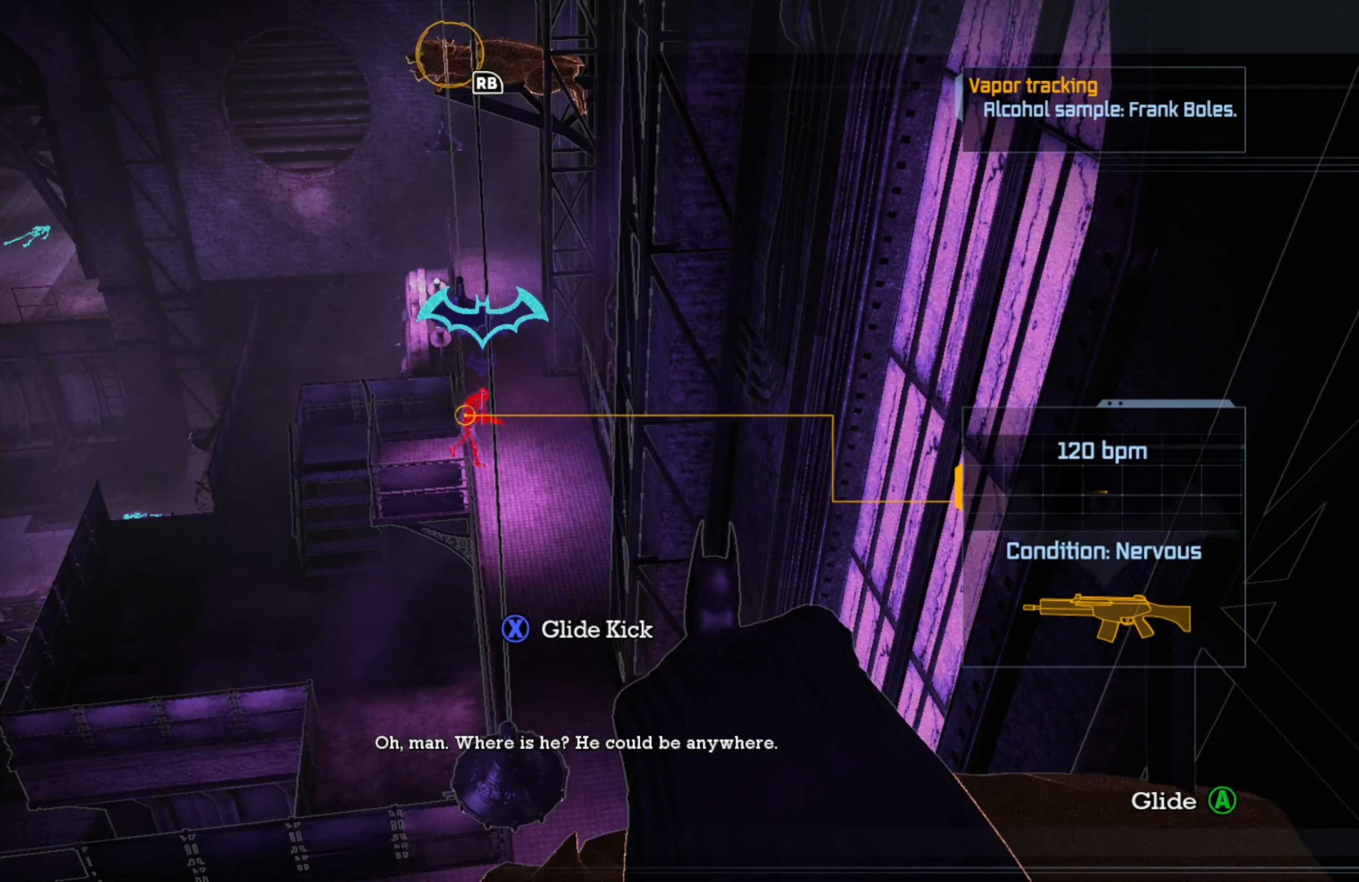
{"buttons": [], "left_stick": "center", "right_stick": "center", "events": [[160, "X", "down"], [240, "X", "up"]]}
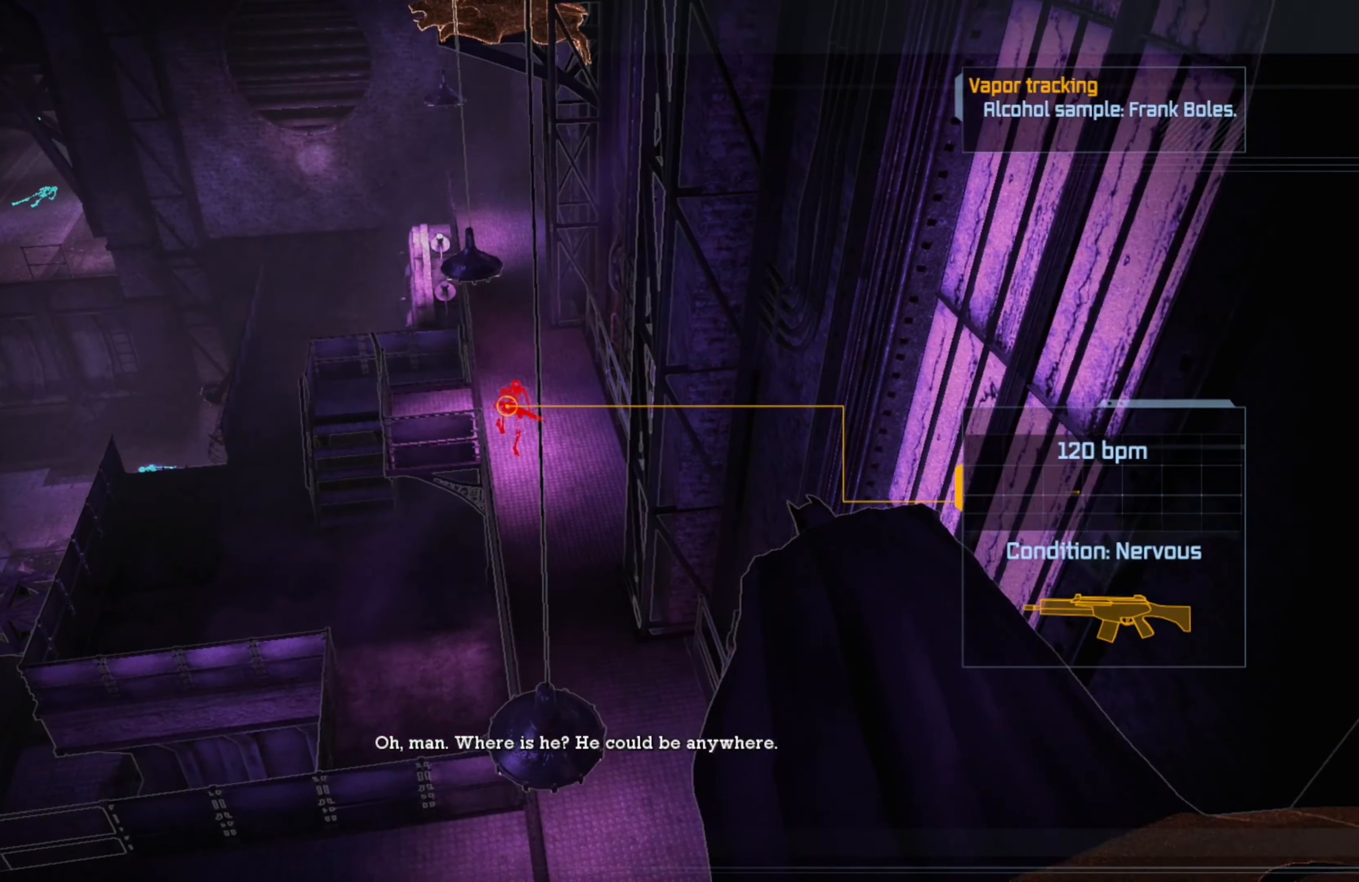
{"buttons": [], "left_stick": "center", "right_stick": "center", "events": []}